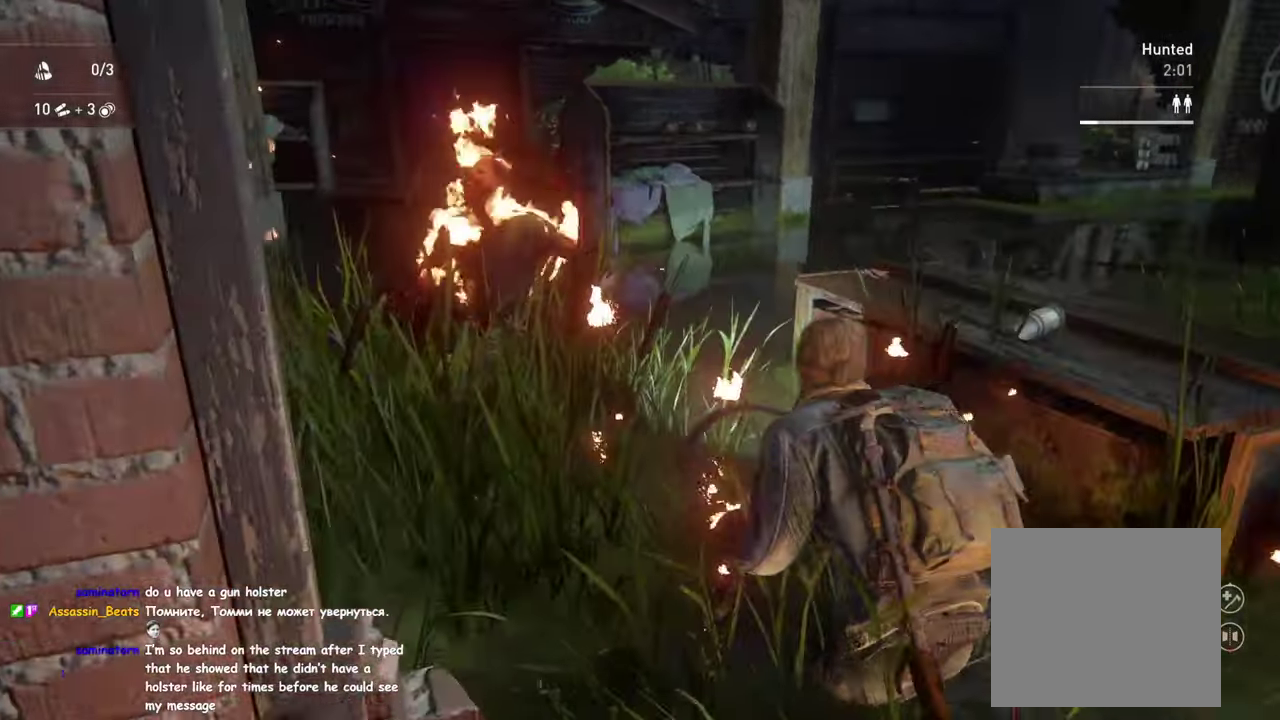
Gameplay with a controller (PlayStation layout); each line is a JSON object with the inputs held at the frame after it. "events" lists button and stick changes between this image and that frame as [ms after this image, input, new state], when the widget could be followed in between.
{"buttons": ["L1"], "left_stick": "down-right", "right_stick": "left", "events": [[84, "right_stick", "up-right"], [150, "right_stick", "right"], [234, "left_stick", "down"], [334, "right_stick", "center"], [384, "right_stick", "left"], [484, "left_stick", "down-right"]]}
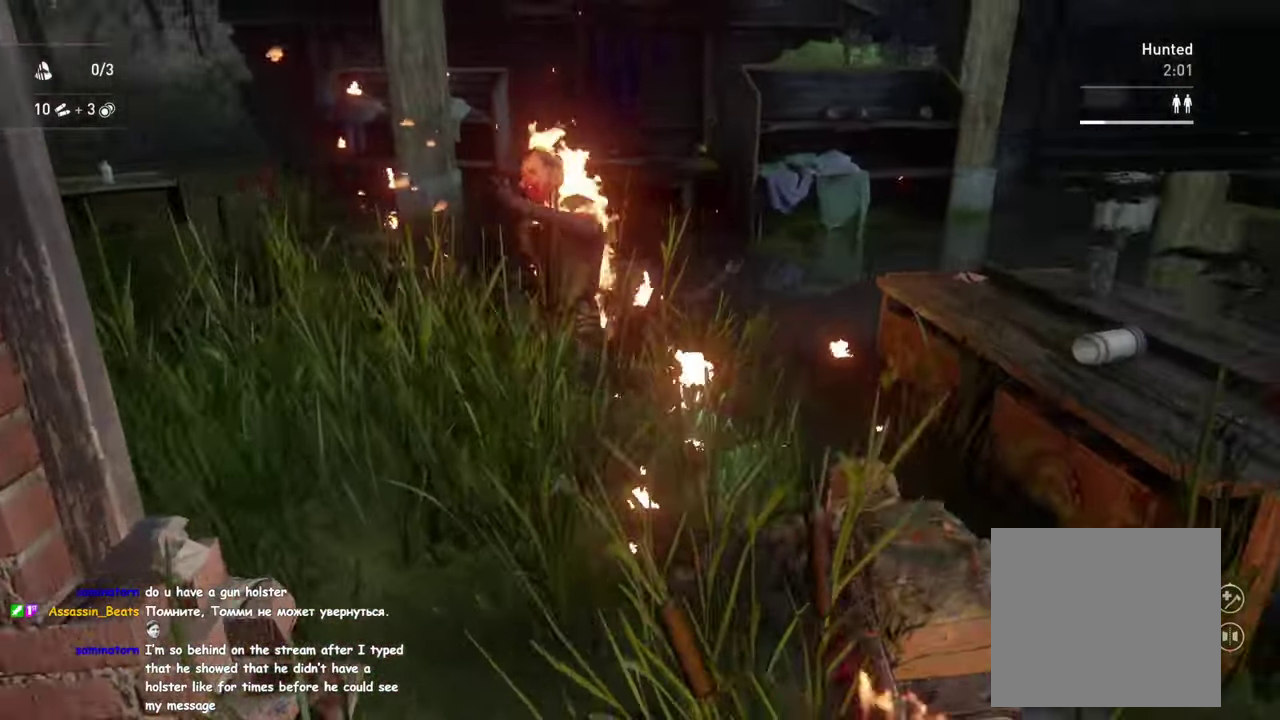
{"buttons": ["TRIANGLE", "L1"], "left_stick": "up", "right_stick": "center", "events": [[100, "left_stick", "right"], [184, "right_stick", "center"], [200, "left_stick", "up"], [467, "TRIANGLE", "down"]]}
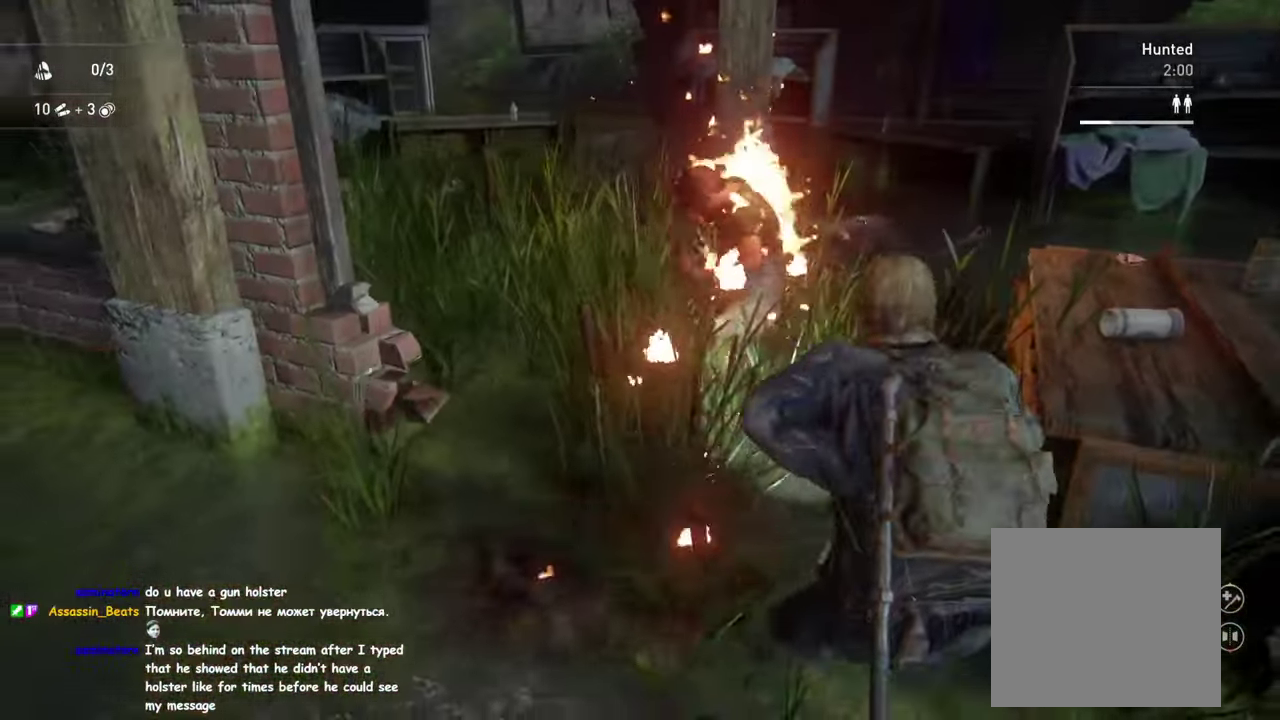
{"buttons": ["L1"], "left_stick": "up-left", "right_stick": "up-left", "events": [[84, "TRIANGLE", "up"], [334, "TRIANGLE", "down"], [350, "left_stick", "up-left"], [367, "right_stick", "up-left"], [450, "TRIANGLE", "up"]]}
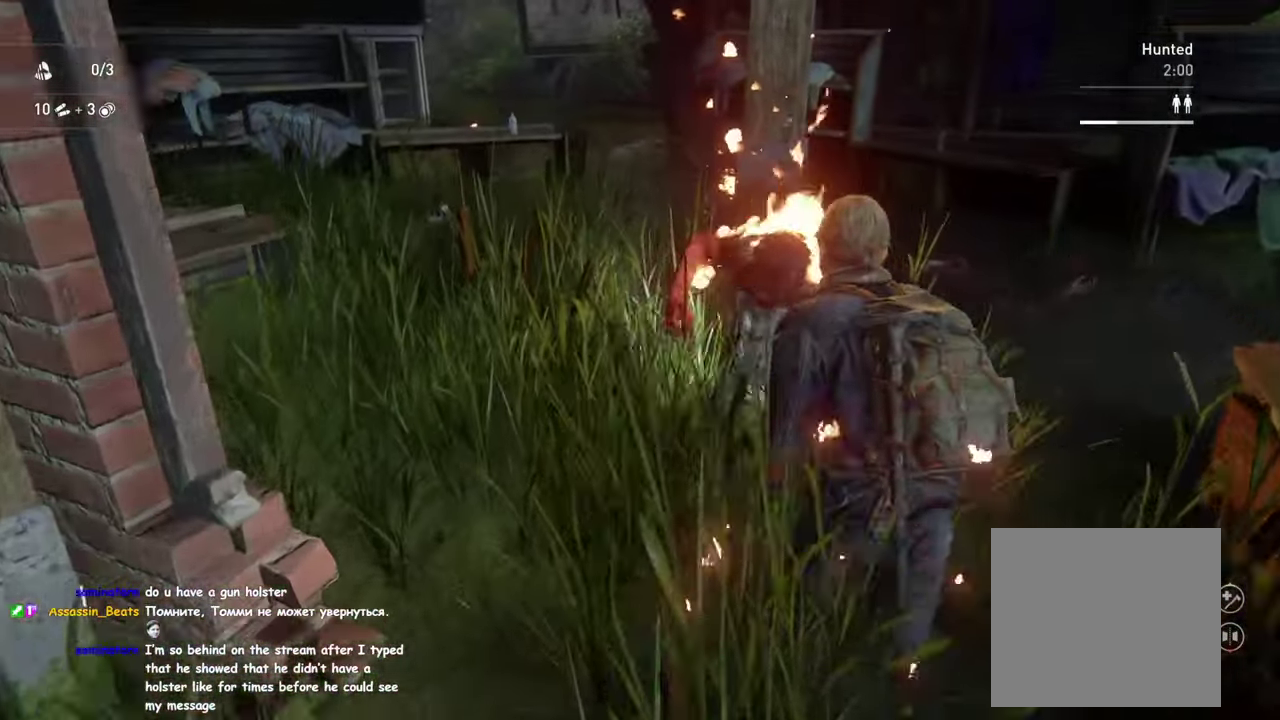
{"buttons": ["L1"], "left_stick": "up", "right_stick": "up-right", "events": [[34, "right_stick", "center"], [84, "TRIANGLE", "down"], [167, "left_stick", "up"], [200, "TRIANGLE", "up"], [284, "TRIANGLE", "down"], [417, "TRIANGLE", "up"], [450, "right_stick", "up-right"]]}
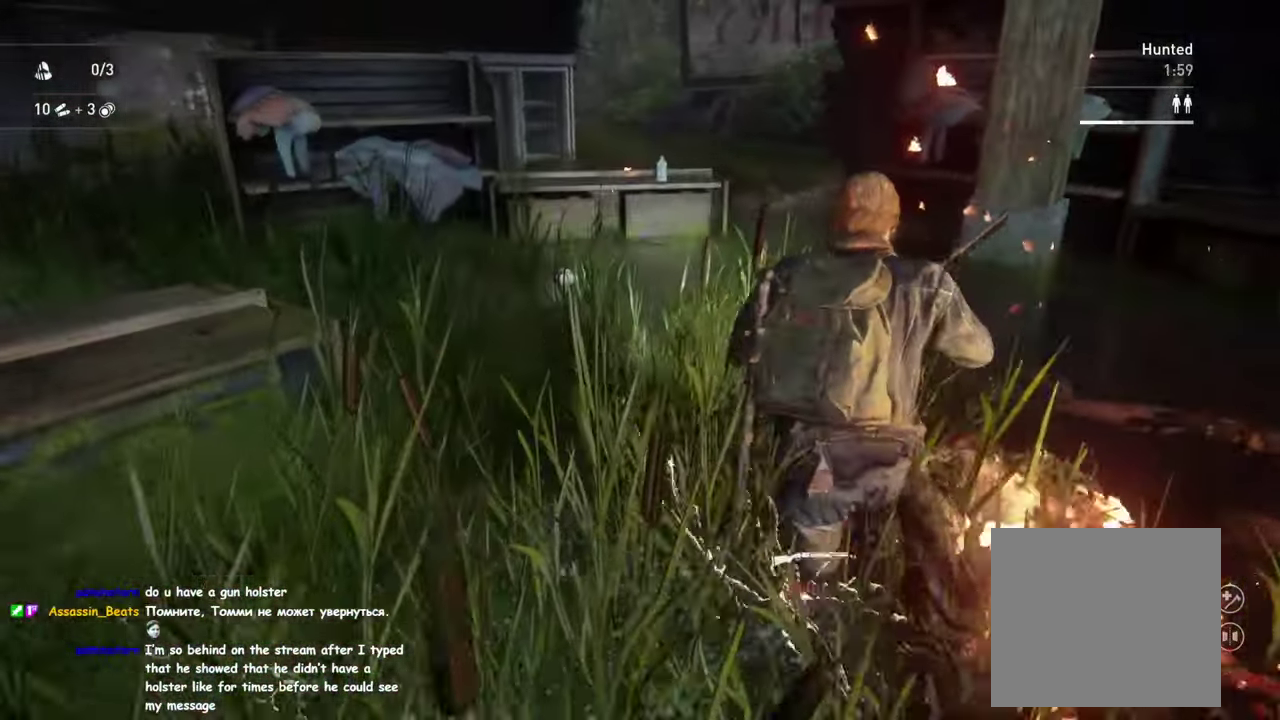
{"buttons": ["TRIANGLE", "L1"], "left_stick": "right", "right_stick": "right", "events": [[84, "right_stick", "center"], [117, "TRIANGLE", "down"], [217, "TRIANGLE", "up"], [300, "right_stick", "up-right"], [317, "TRIANGLE", "down"], [350, "right_stick", "right"], [400, "left_stick", "up-right"], [417, "TRIANGLE", "up"], [467, "left_stick", "right"], [500, "TRIANGLE", "down"]]}